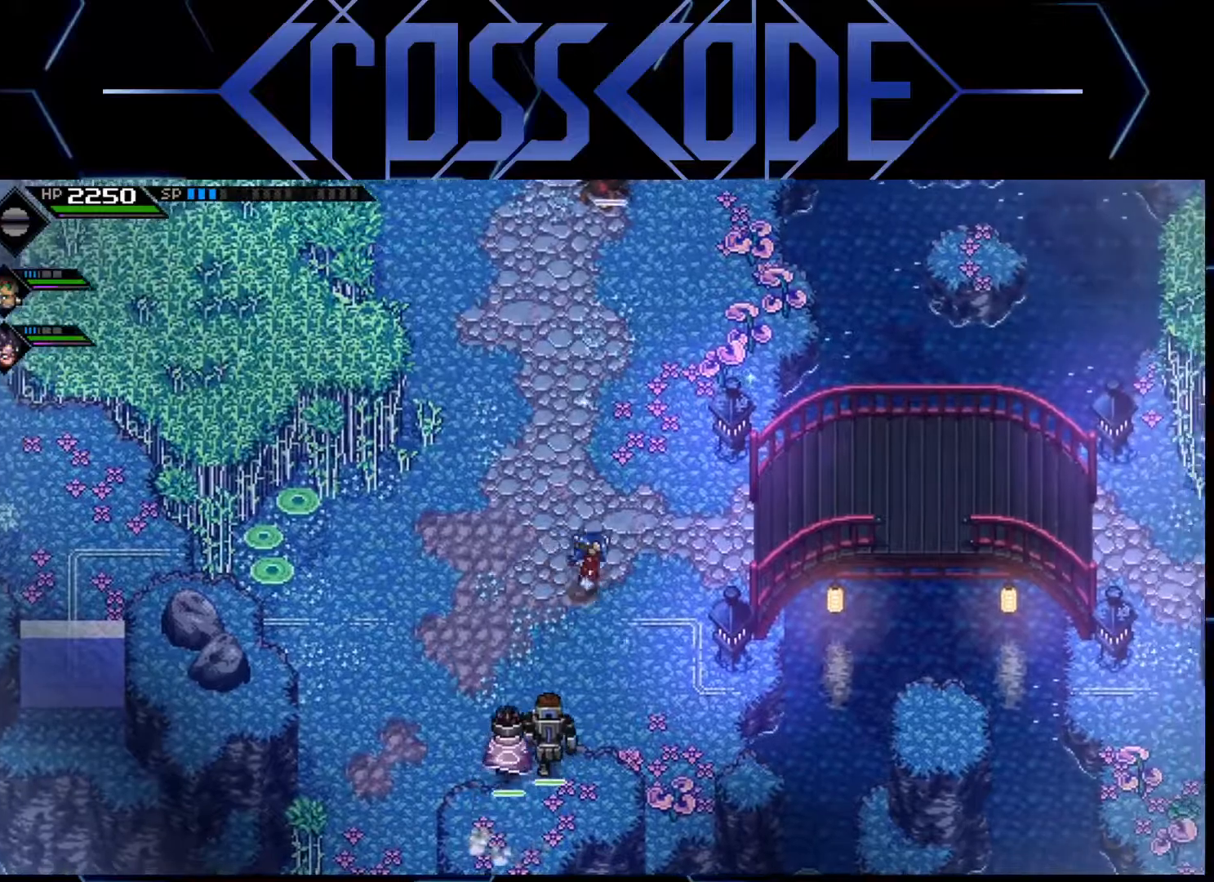
Gameplay with a controller (Xbox layout); each line is a JSON object with the inputs held at the frame after it. "events" lists button and stick changes between this image and that frame as [ms after this image, input, new state], when the widget could be followed in between.
{"buttons": [], "left_stick": "right", "right_stick": "center", "events": [[317, "left_stick", "right"]]}
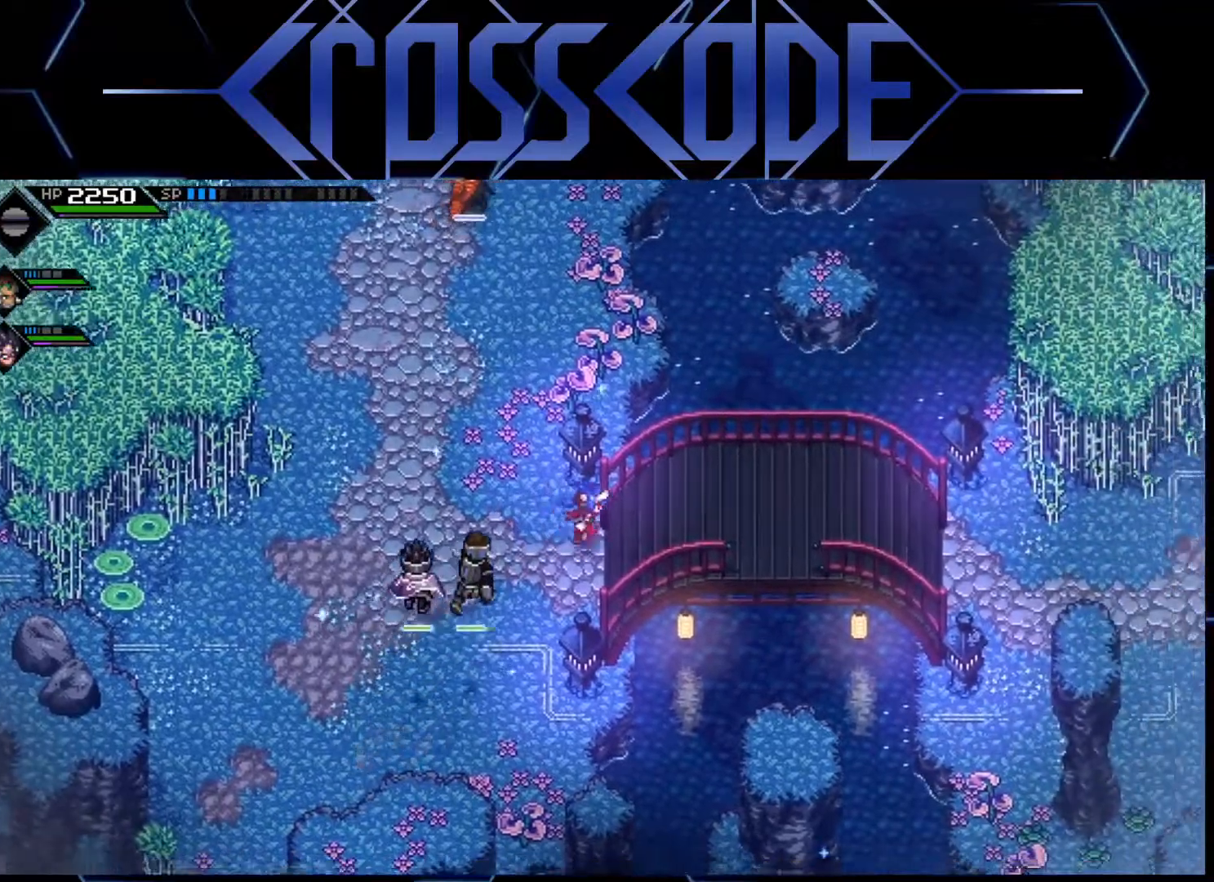
{"buttons": [], "left_stick": "down-right", "right_stick": "center", "events": [[450, "left_stick", "down-right"]]}
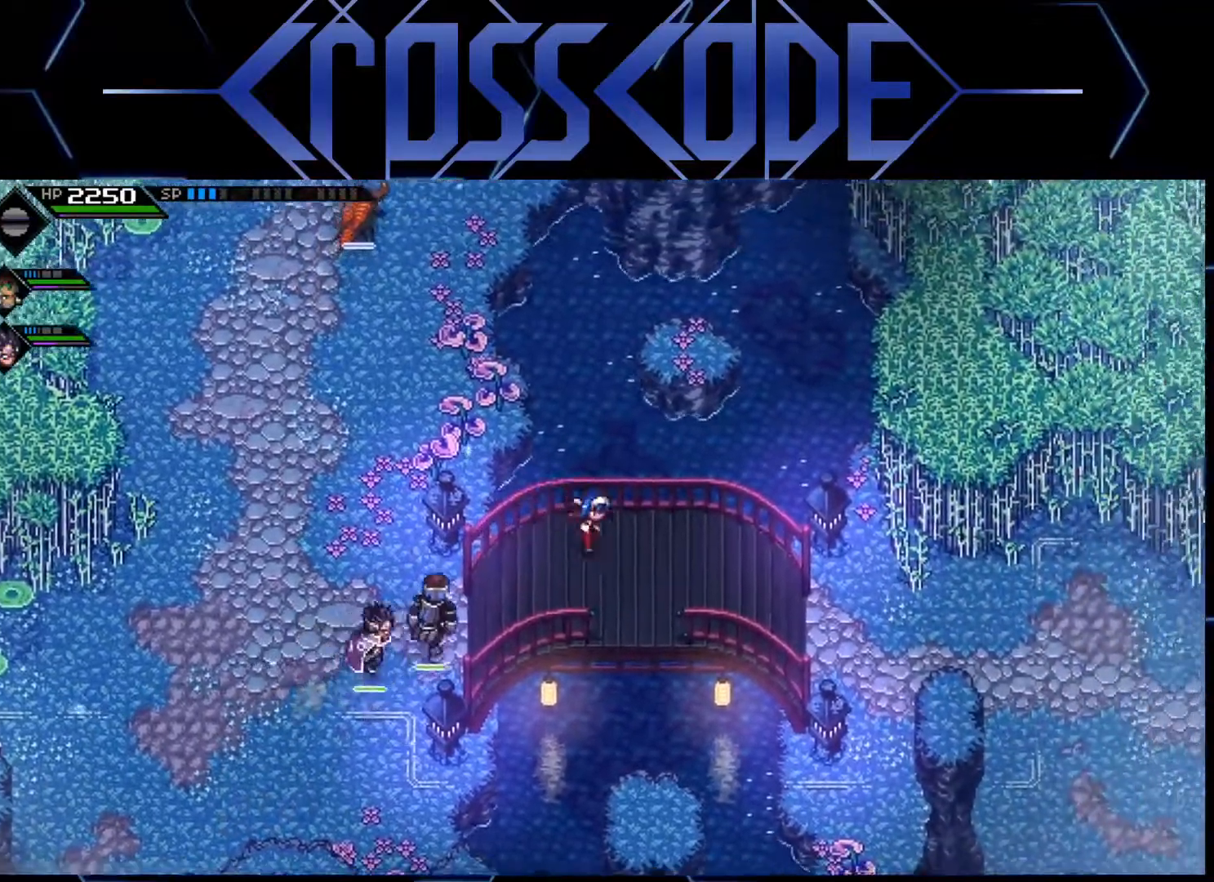
{"buttons": [], "left_stick": "down", "right_stick": "center", "events": [[283, "left_stick", "down"]]}
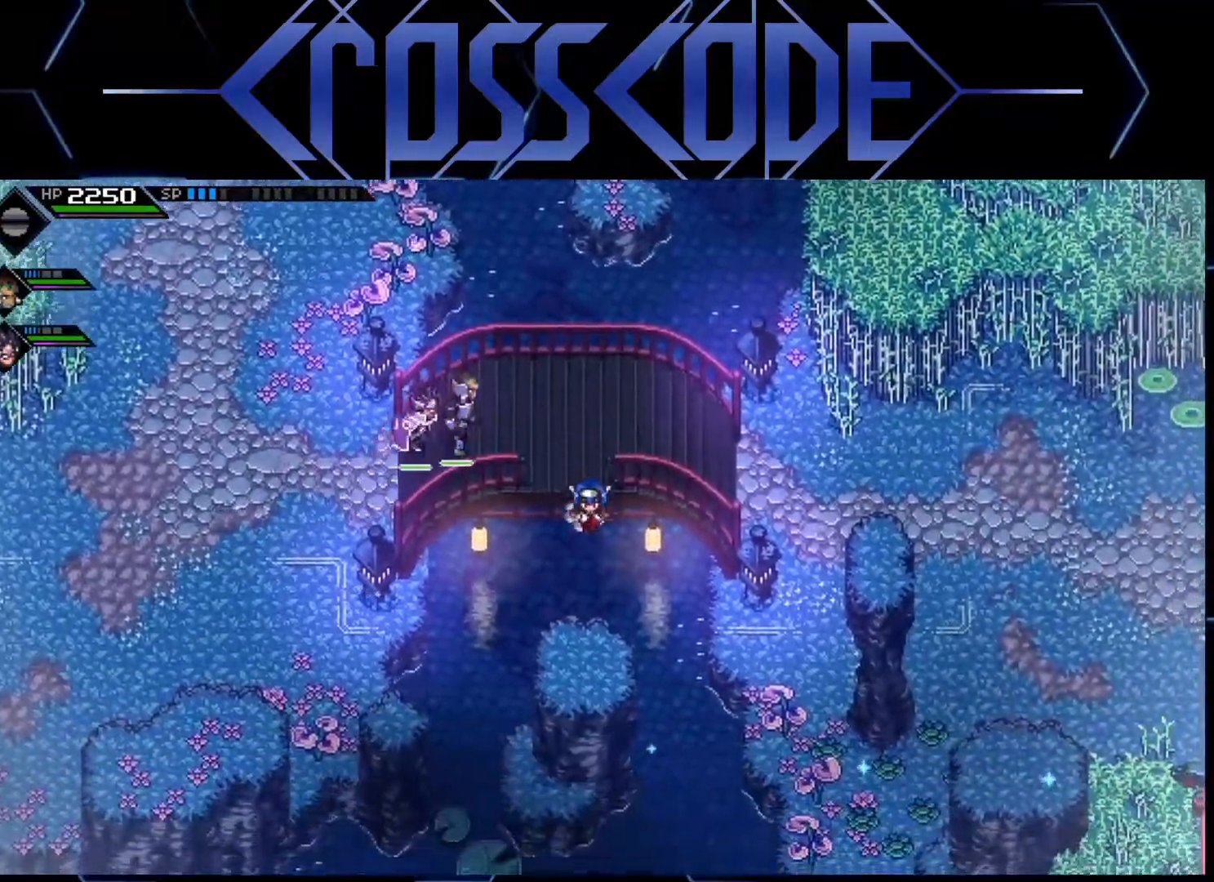
{"buttons": [], "left_stick": "center", "right_stick": "center", "events": [[233, "left_stick", "center"]]}
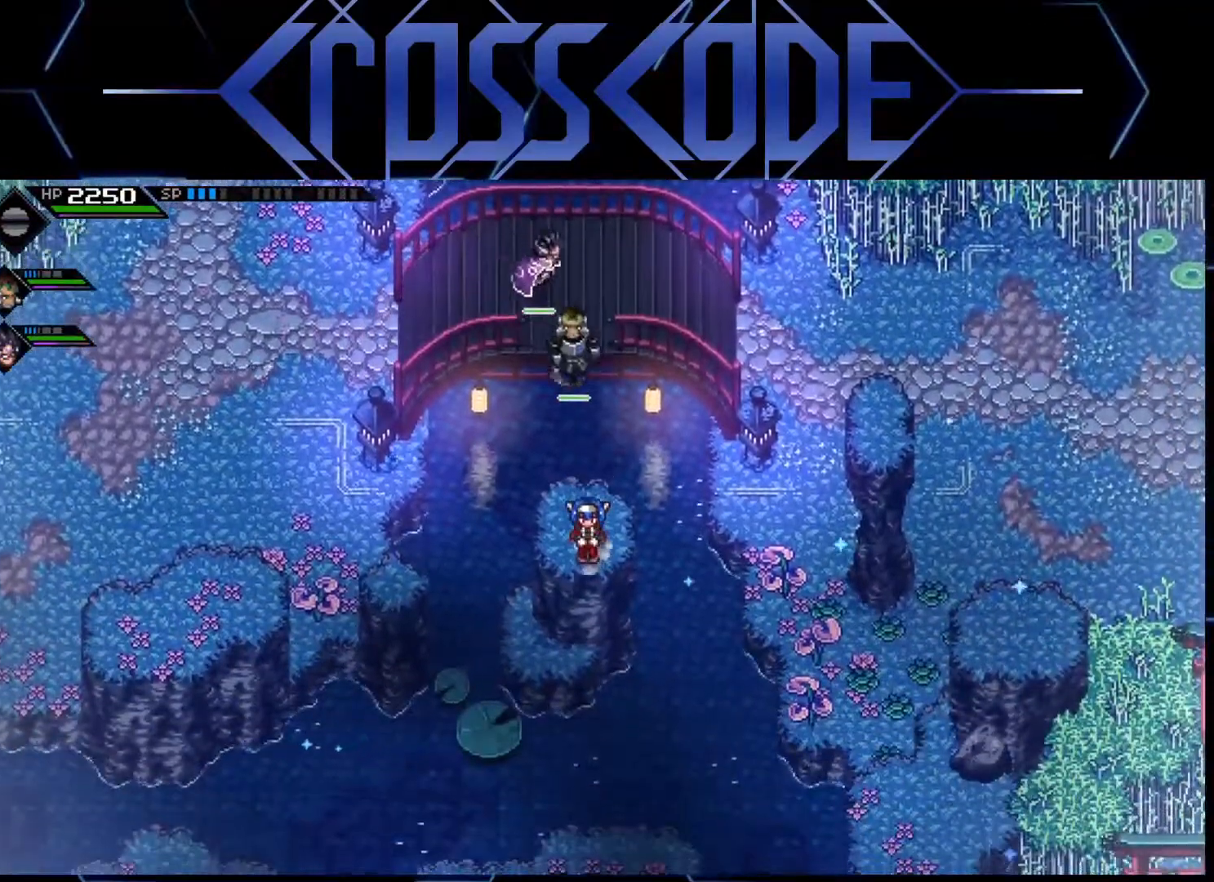
{"buttons": [], "left_stick": "center", "right_stick": "center", "events": []}
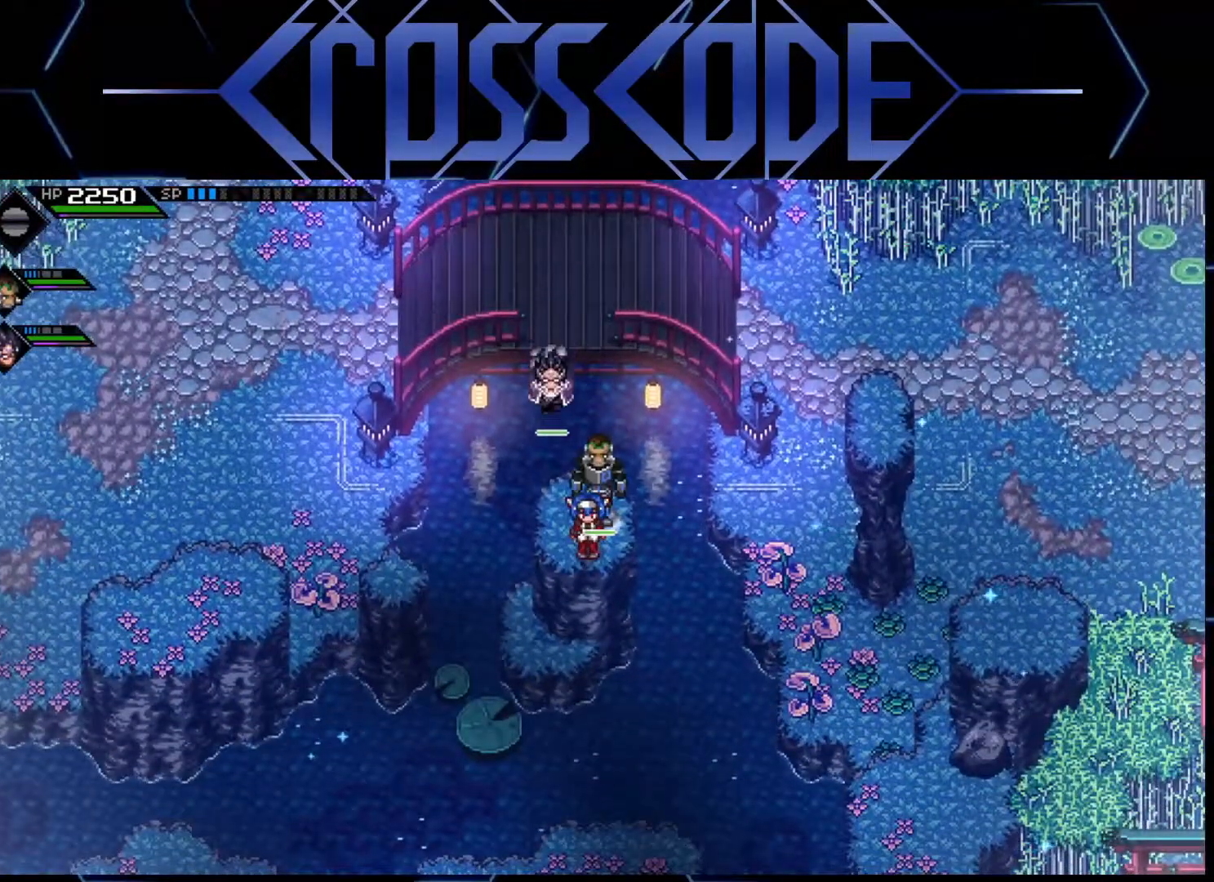
{"buttons": [], "left_stick": "left", "right_stick": "center", "events": [[50, "left_stick", "left"]]}
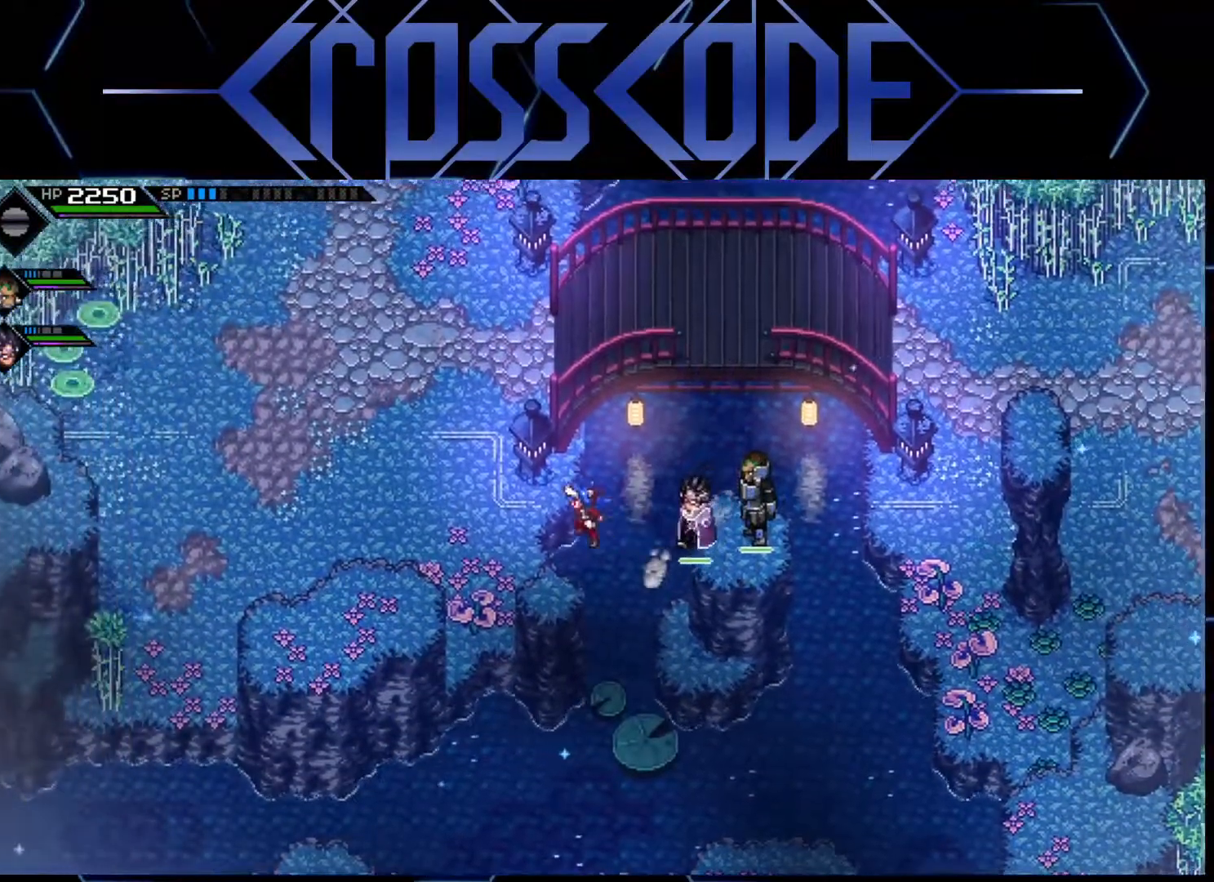
{"buttons": [], "left_stick": "left", "right_stick": "center", "events": [[83, "left_stick", "center"], [467, "left_stick", "left"]]}
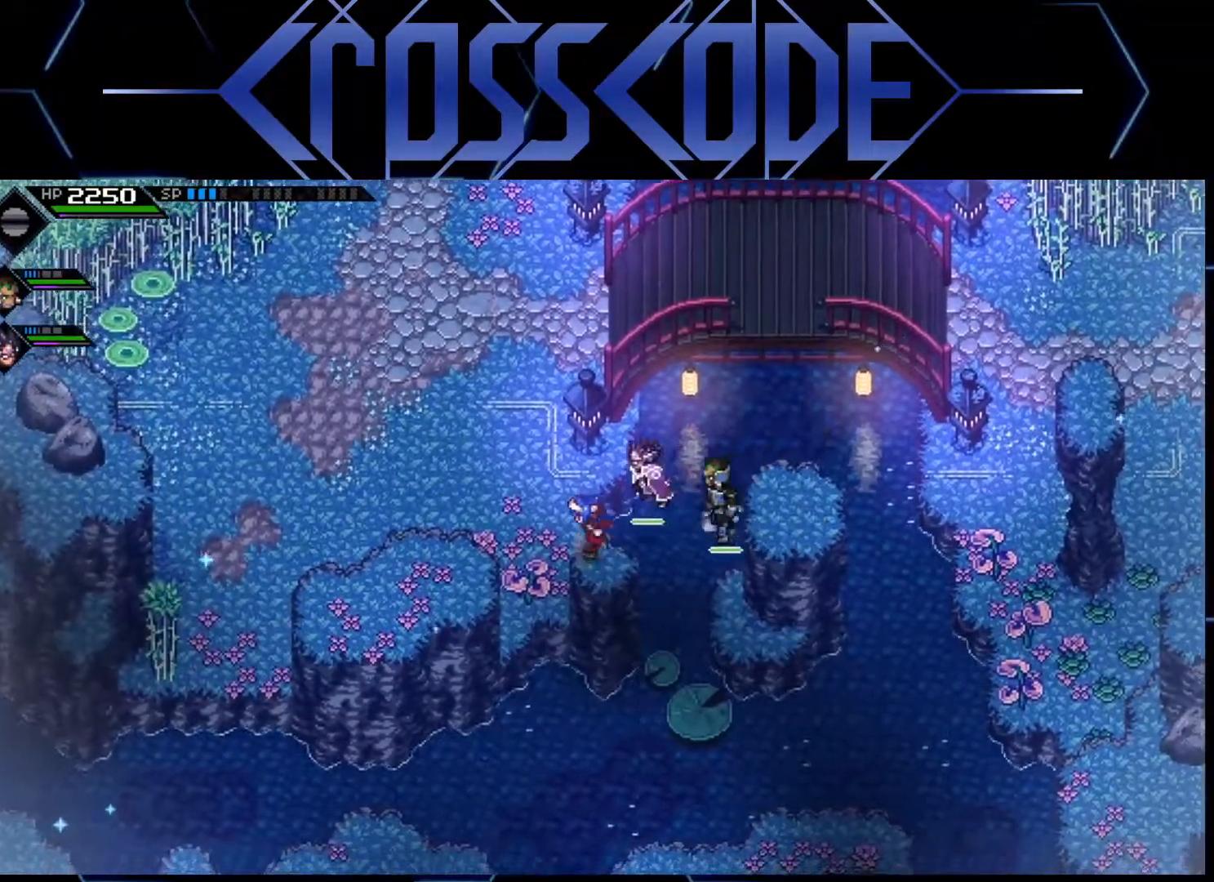
{"buttons": [], "left_stick": "center", "right_stick": "center", "events": [[433, "left_stick", "center"]]}
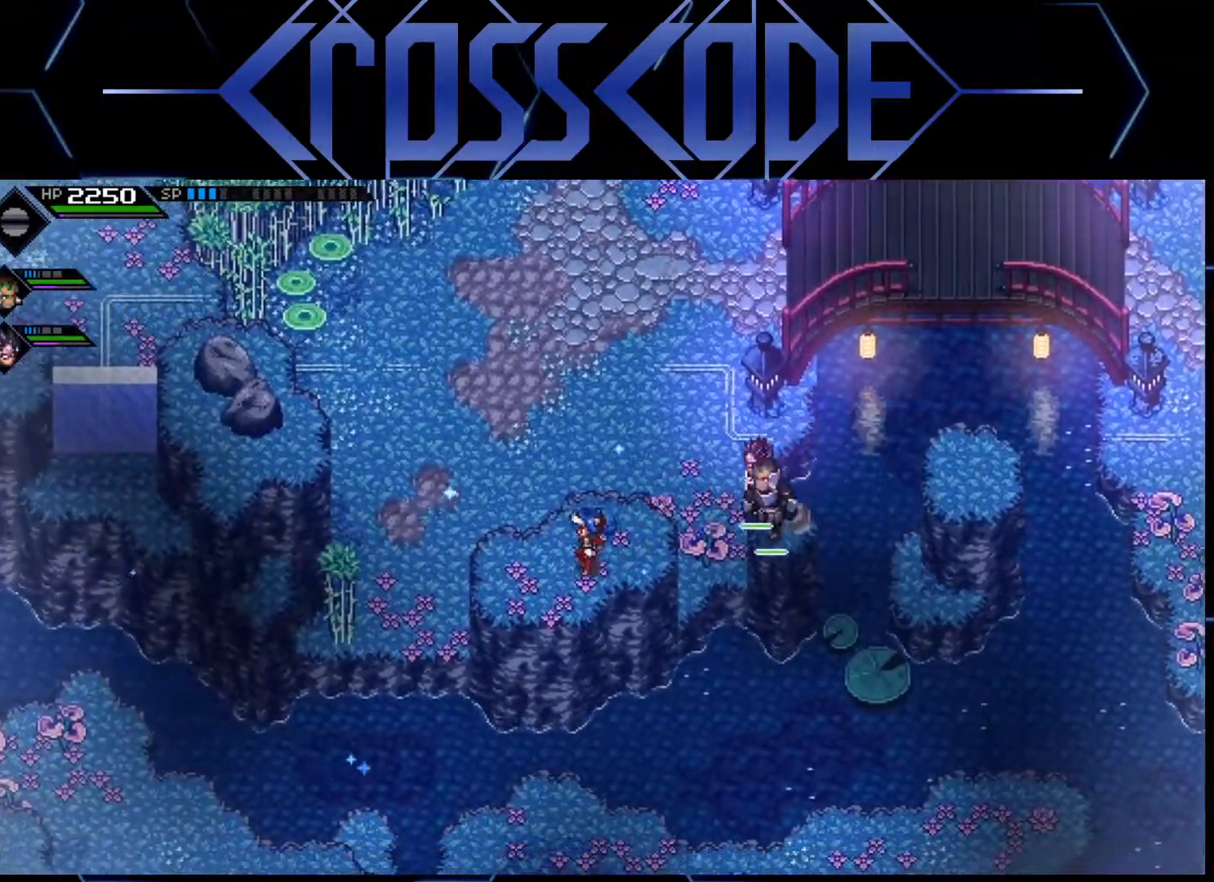
{"buttons": [], "left_stick": "down", "right_stick": "center", "events": [[100, "left_stick", "down"]]}
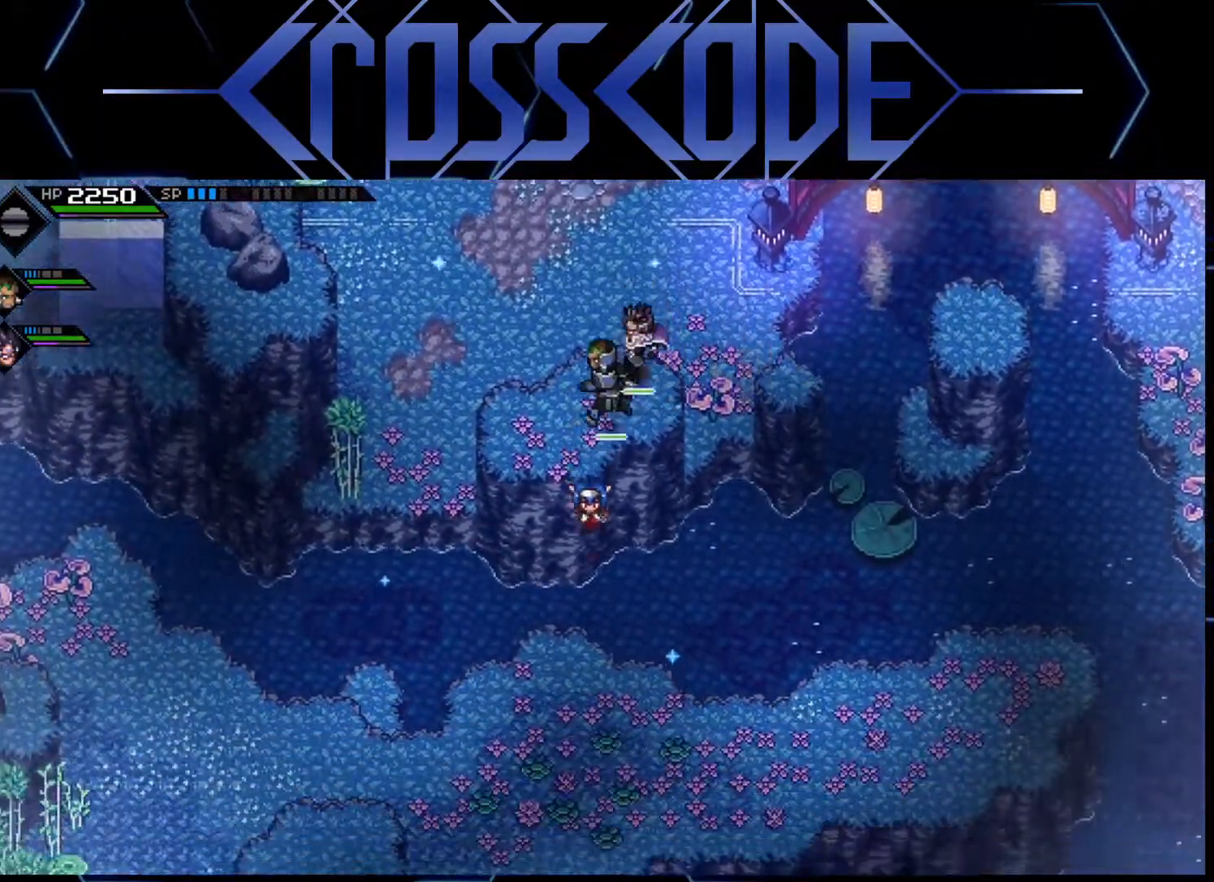
{"buttons": [], "left_stick": "right", "right_stick": "center", "events": [[183, "left_stick", "down-right"], [467, "left_stick", "right"]]}
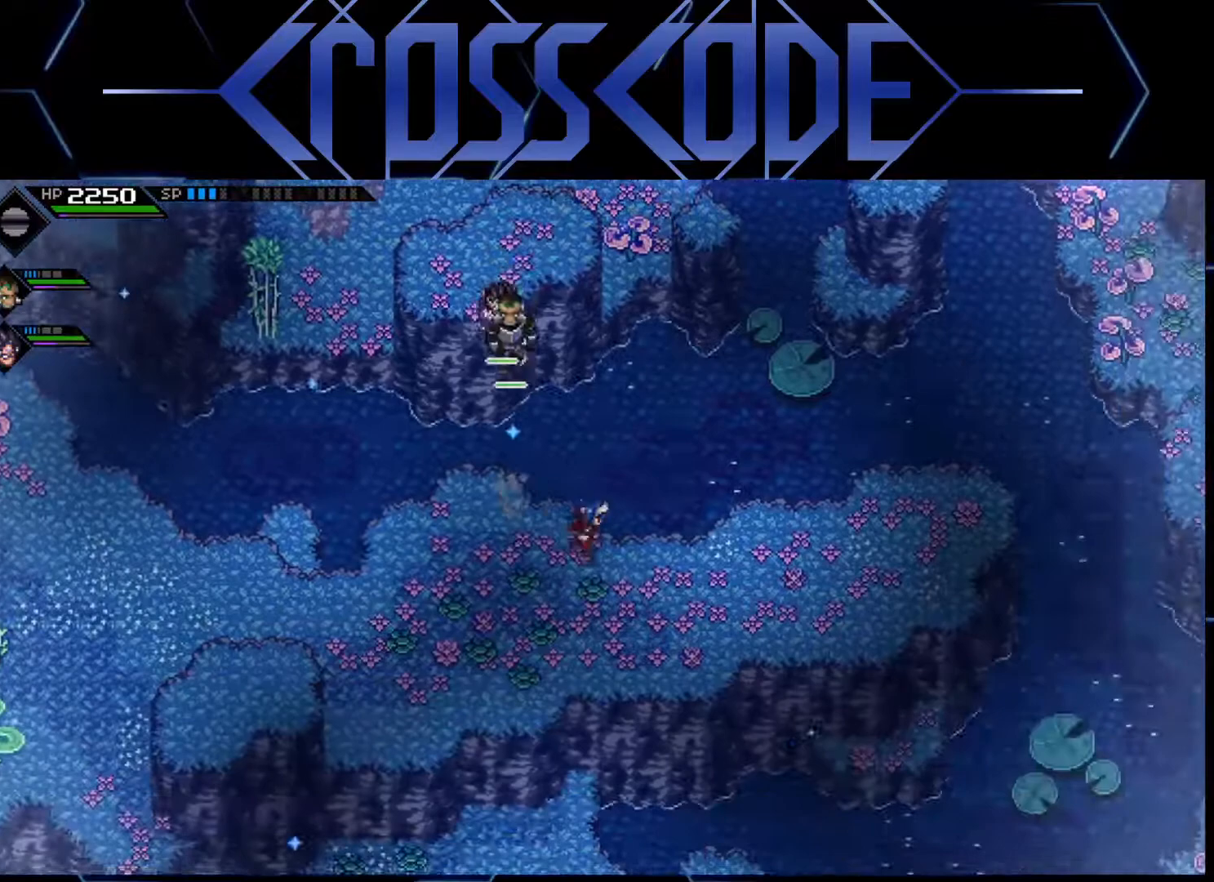
{"buttons": [], "left_stick": "right", "right_stick": "center", "events": []}
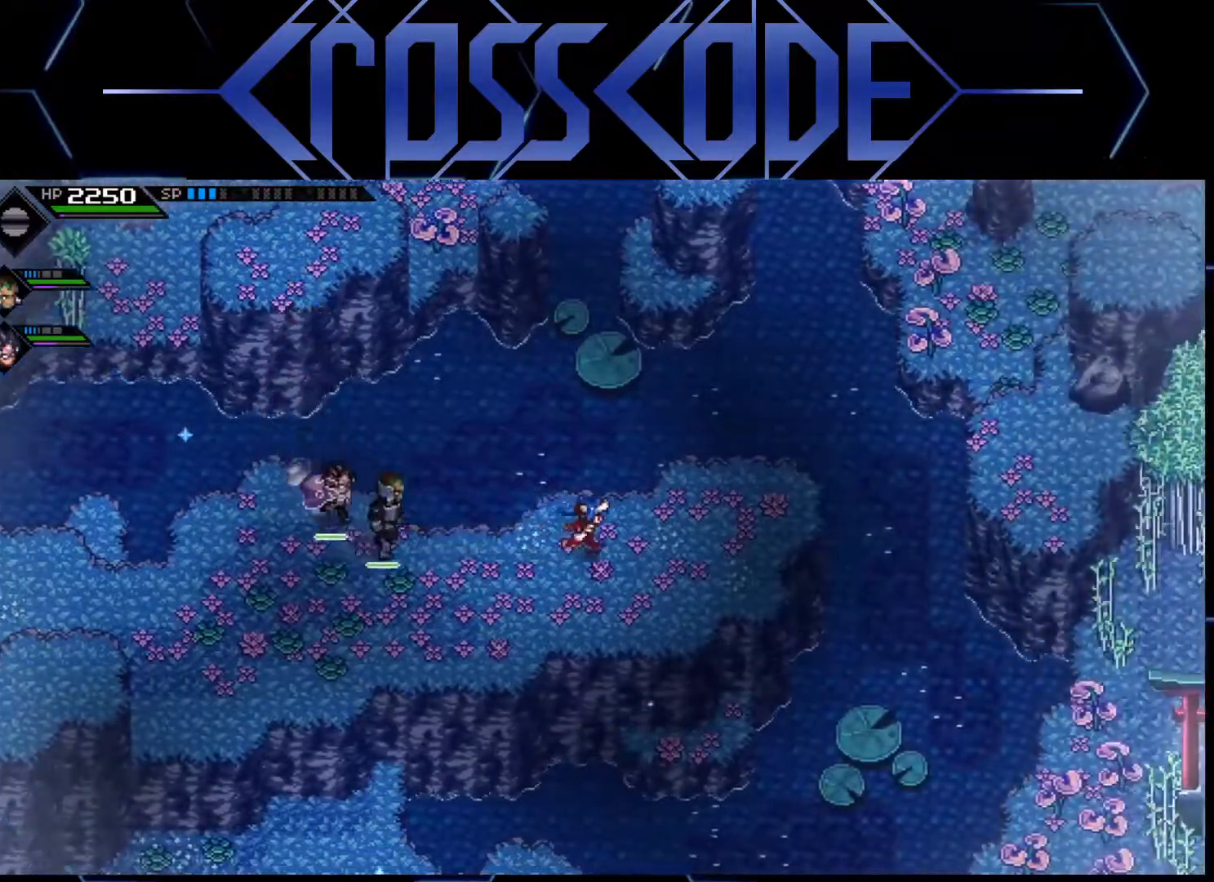
{"buttons": [], "left_stick": "right", "right_stick": "center", "events": []}
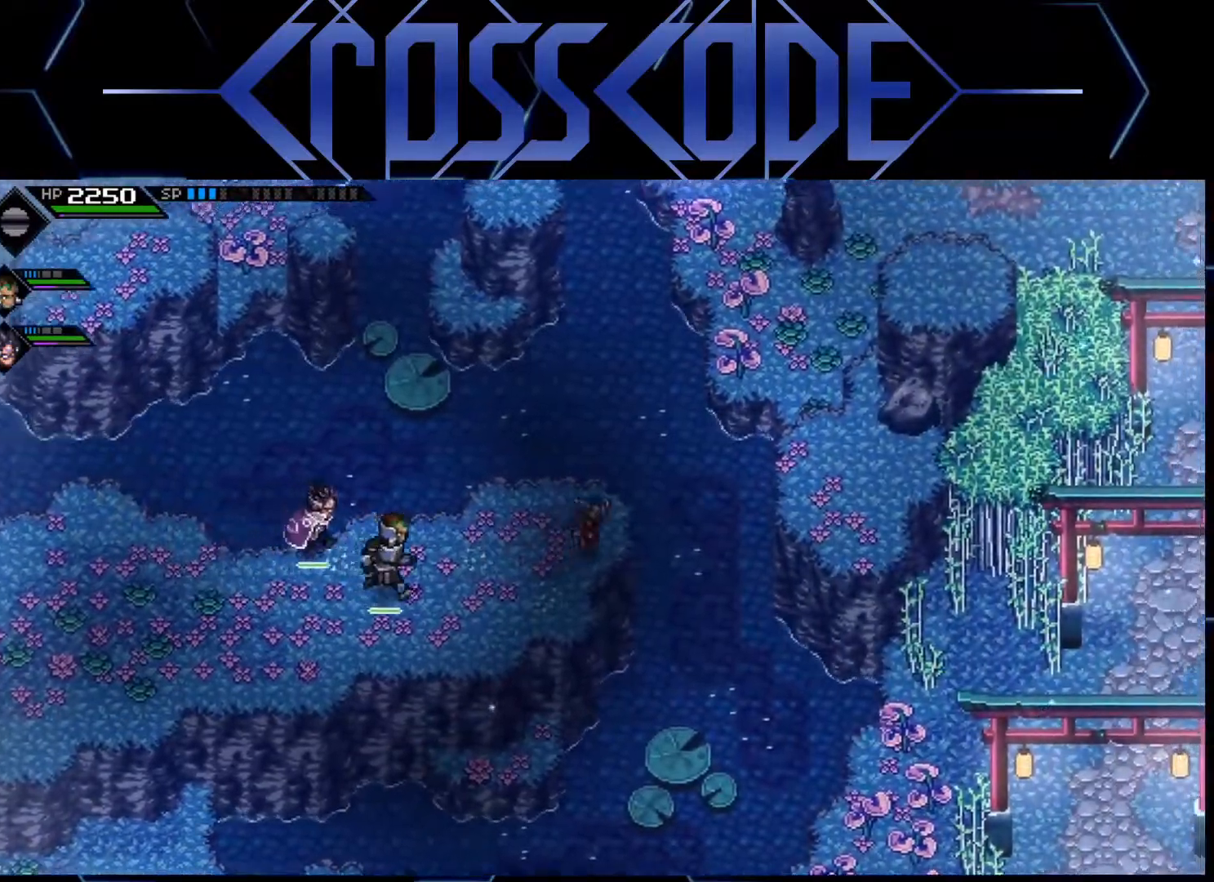
{"buttons": [], "left_stick": "right", "right_stick": "center", "events": []}
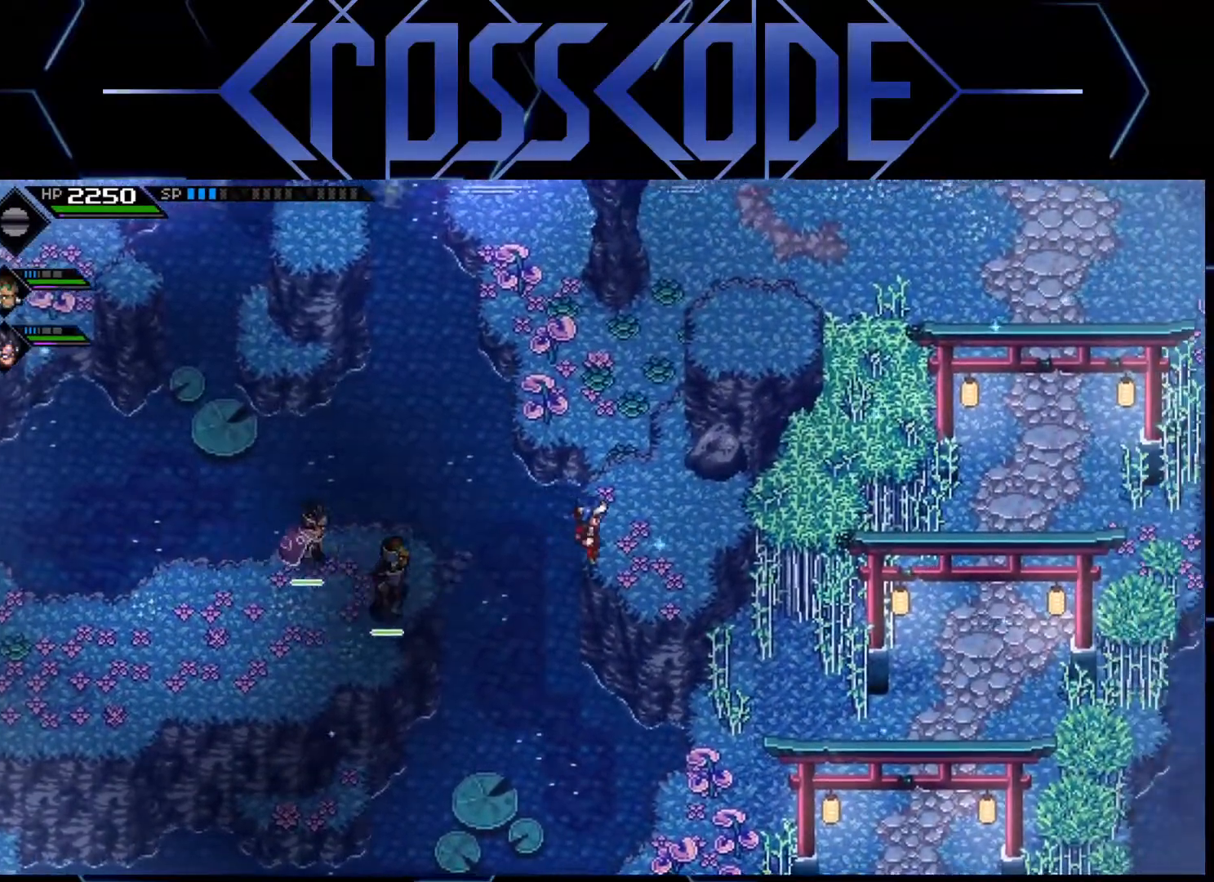
{"buttons": [], "left_stick": "up", "right_stick": "center", "events": [[283, "left_stick", "up"]]}
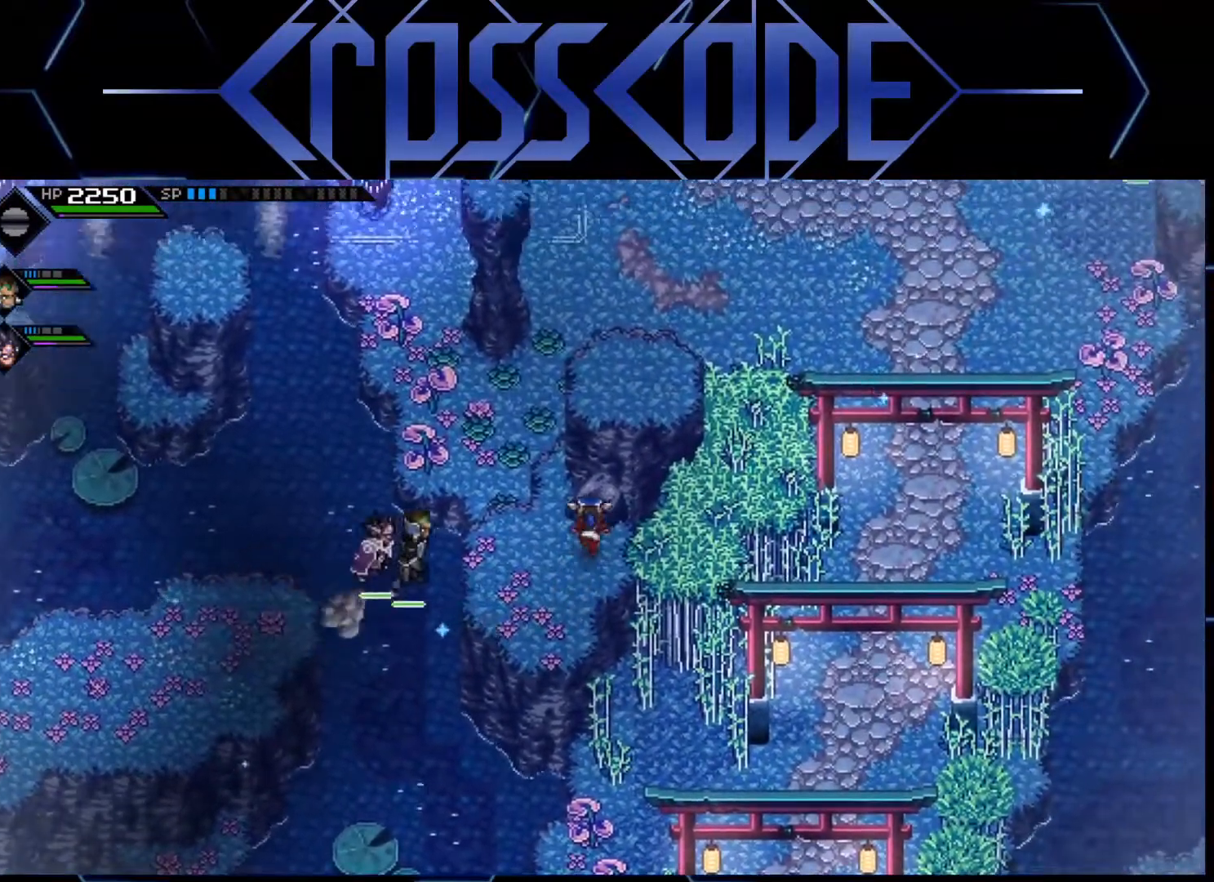
{"buttons": [], "left_stick": "up", "right_stick": "center", "events": []}
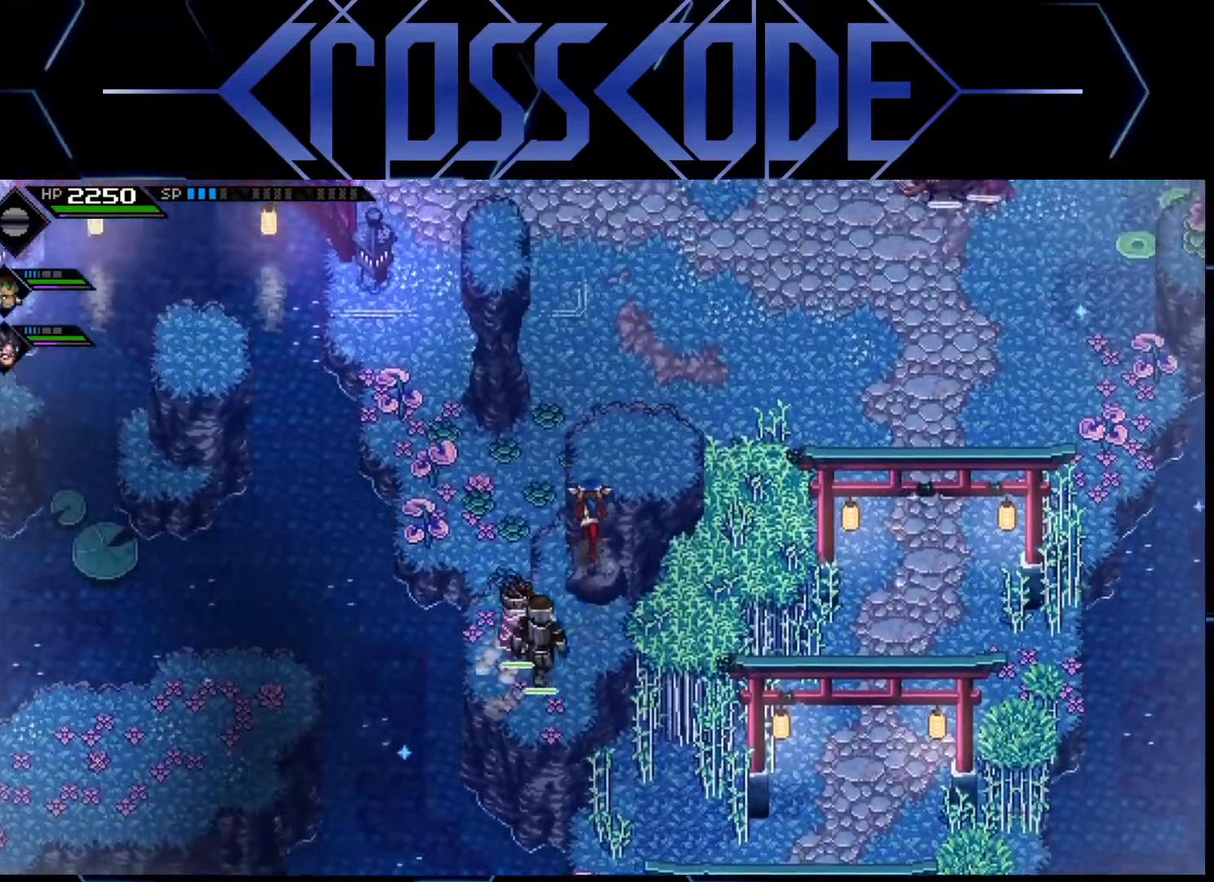
{"buttons": [], "left_stick": "center", "right_stick": "center", "events": [[350, "left_stick", "center"]]}
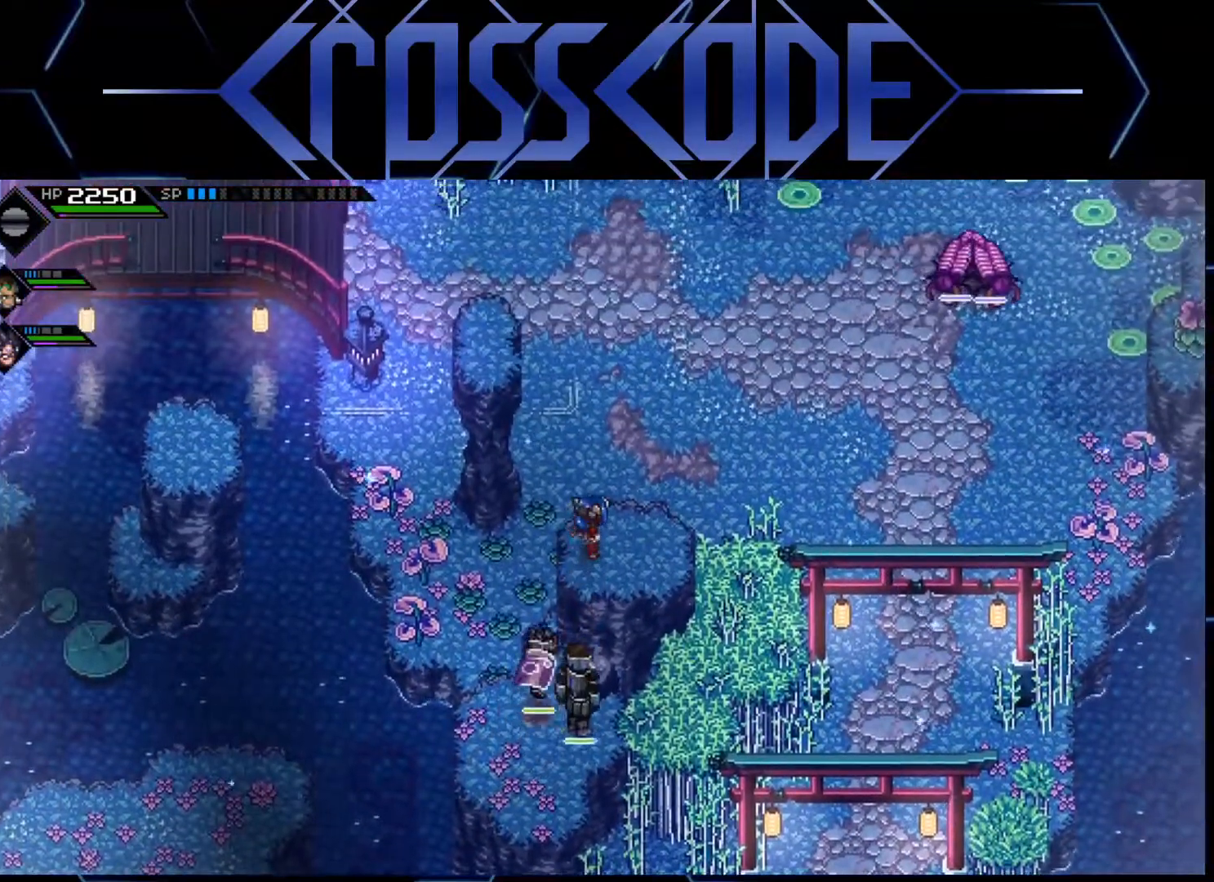
{"buttons": [], "left_stick": "up-left", "right_stick": "center", "events": [[50, "left_stick", "up-left"]]}
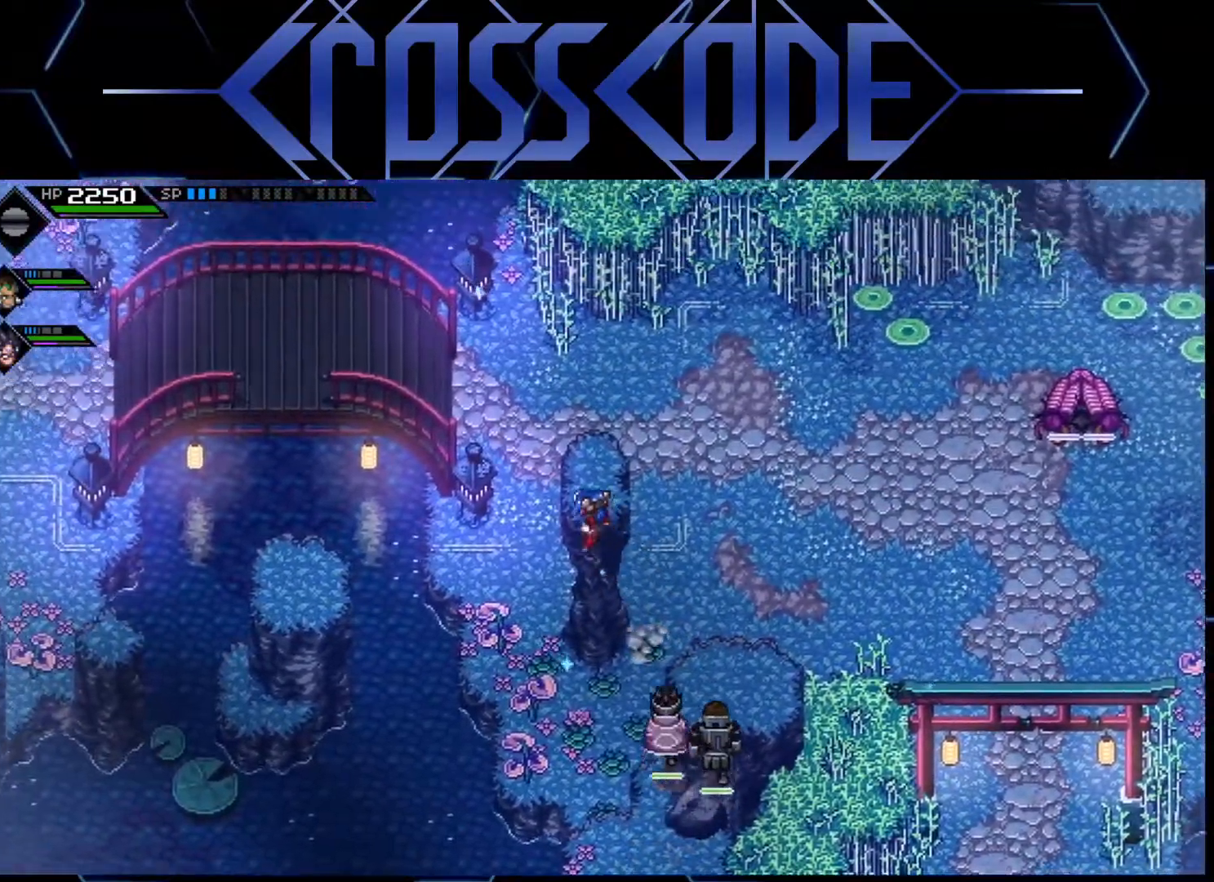
{"buttons": [], "left_stick": "center", "right_stick": "center", "events": [[33, "left_stick", "up"], [133, "left_stick", "center"], [300, "left_stick", "right"], [417, "left_stick", "center"]]}
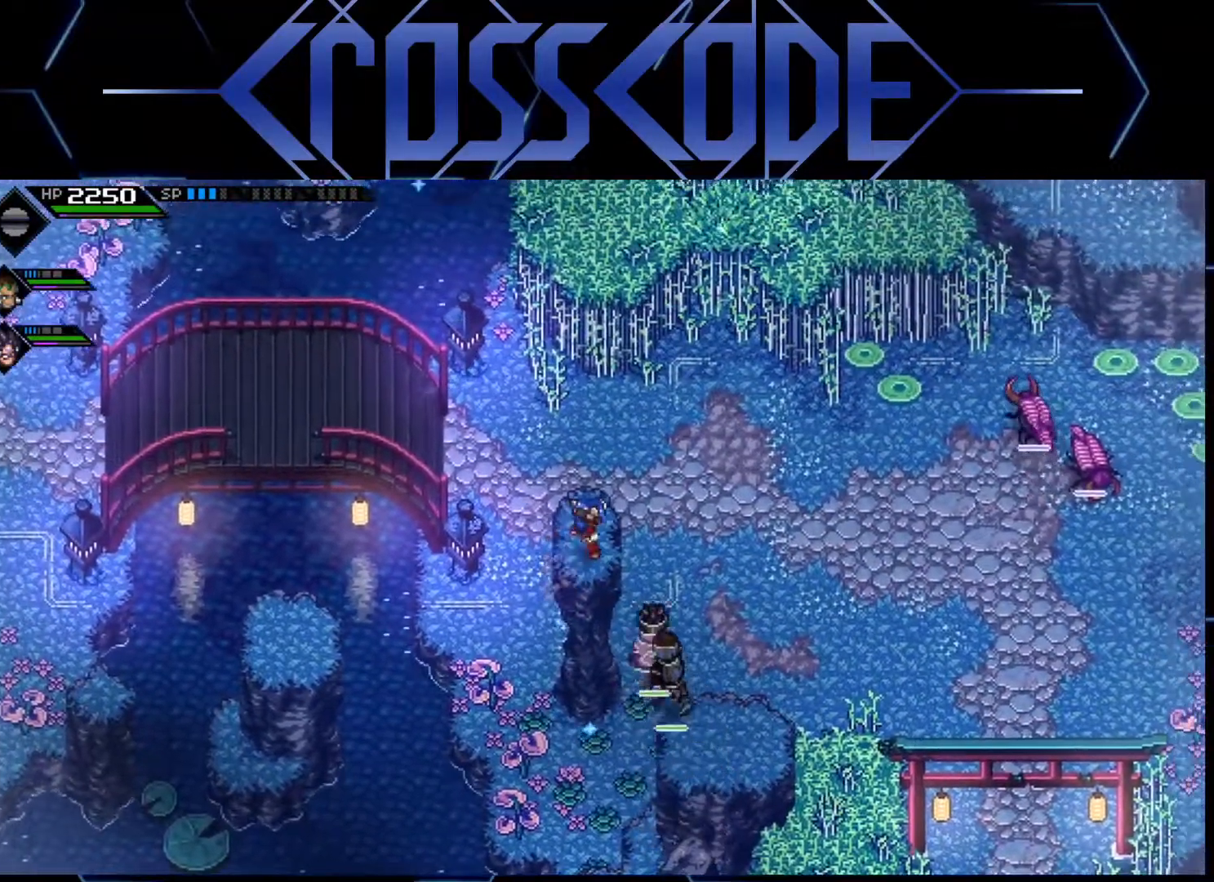
{"buttons": [], "left_stick": "up", "right_stick": "center", "events": [[333, "left_stick", "up"]]}
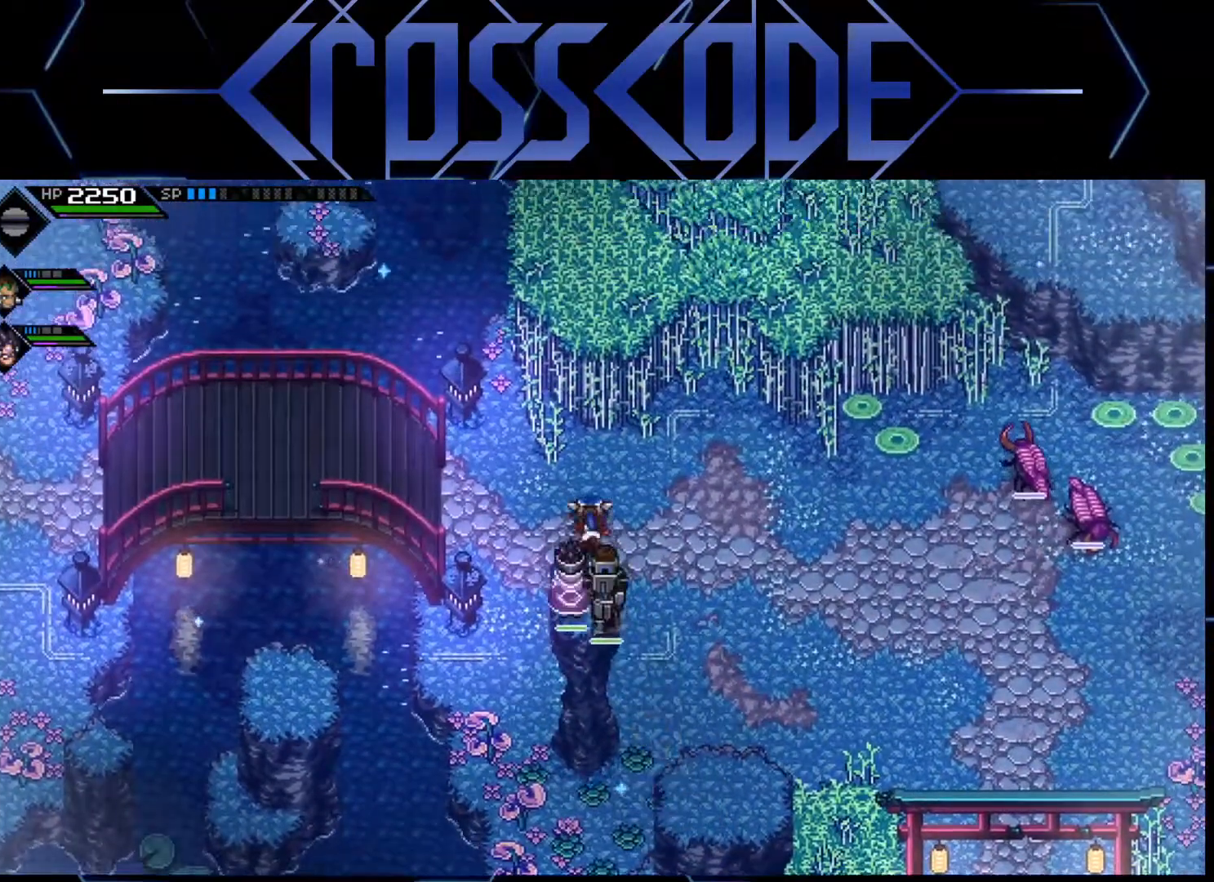
{"buttons": [], "left_stick": "up", "right_stick": "center", "events": []}
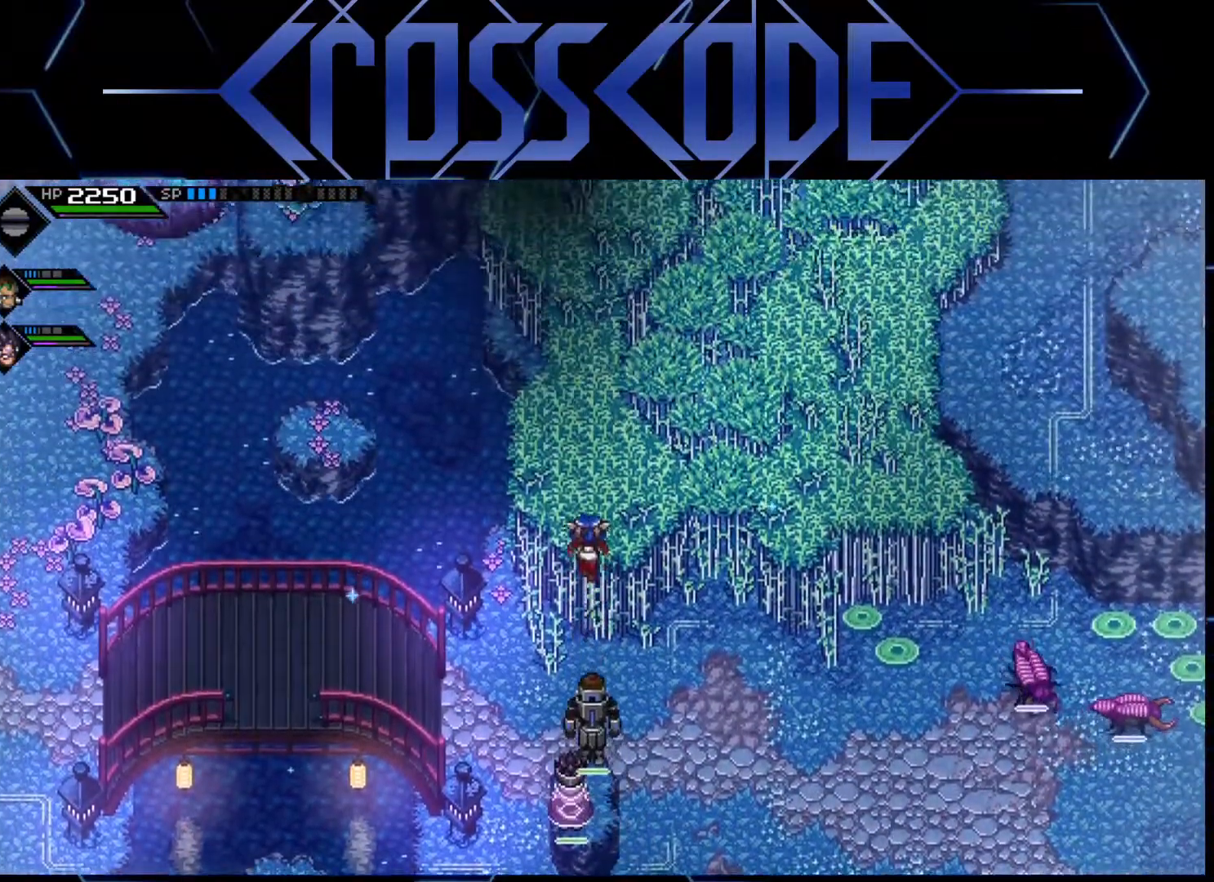
{"buttons": [], "left_stick": "up", "right_stick": "center", "events": []}
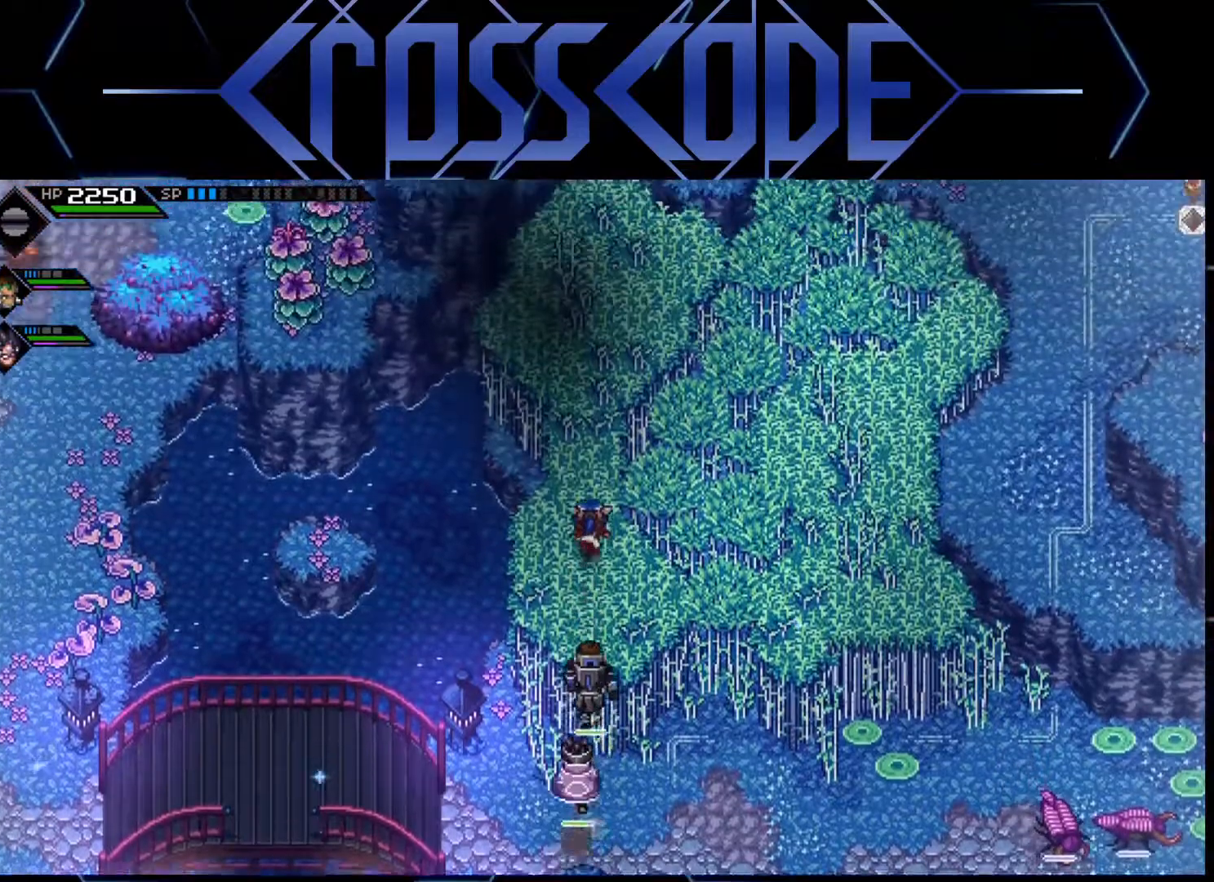
{"buttons": [], "left_stick": "up", "right_stick": "center", "events": []}
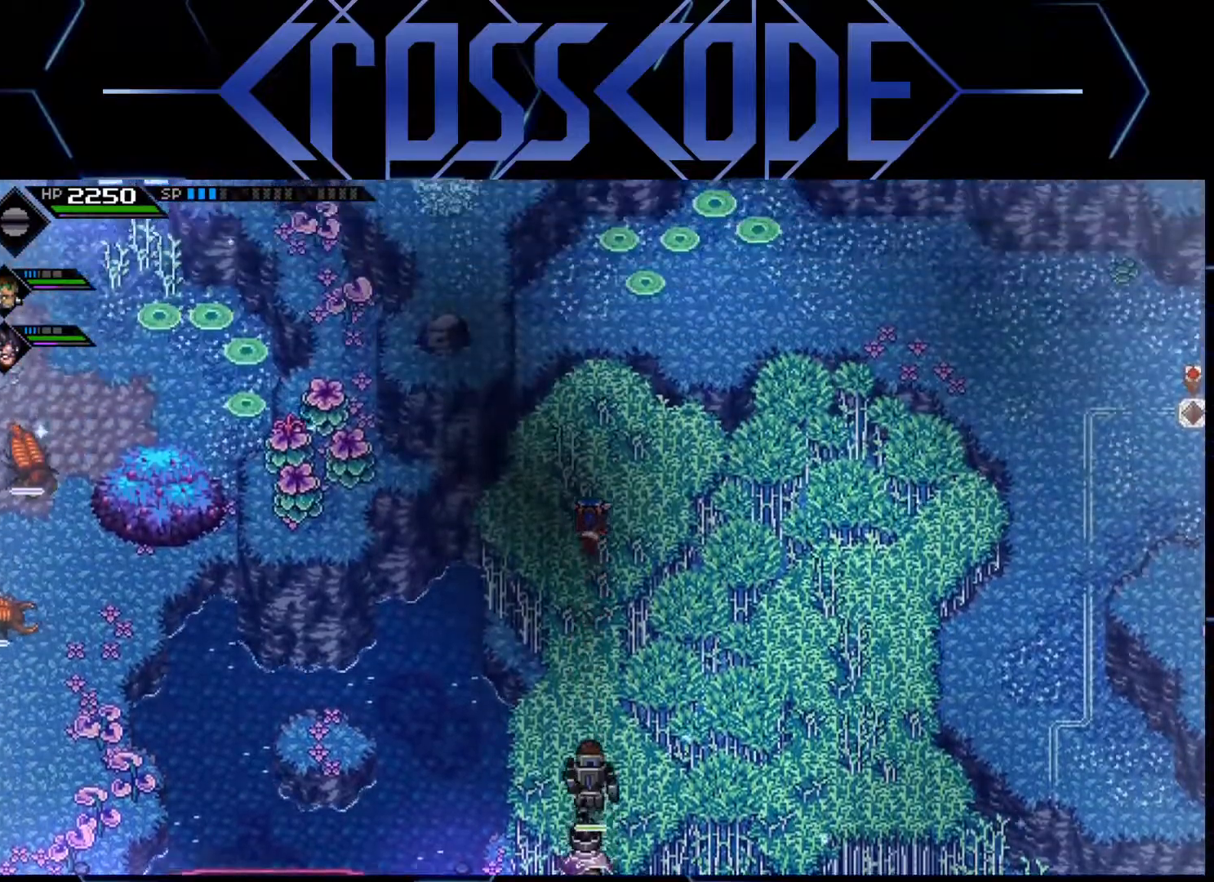
{"buttons": [], "left_stick": "up-right", "right_stick": "center", "events": [[117, "left_stick", "up-right"]]}
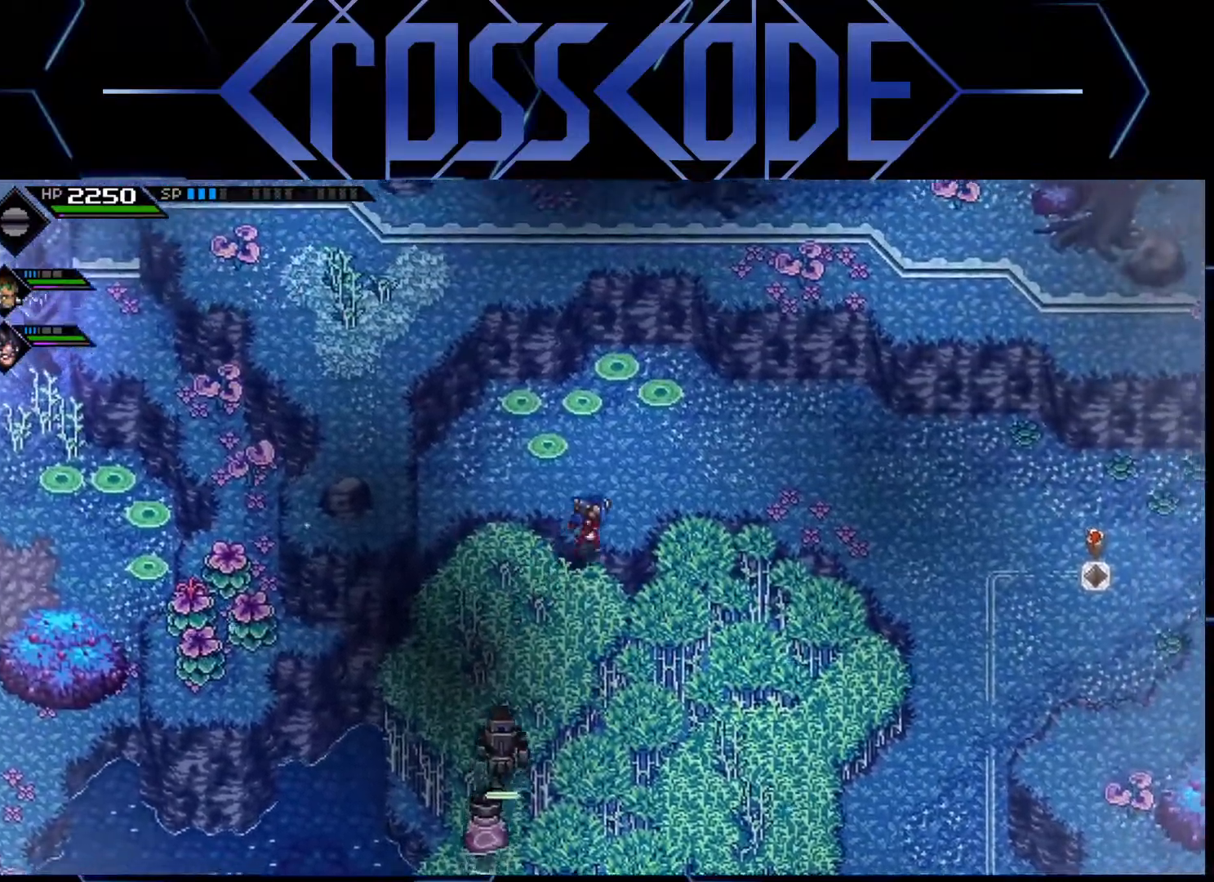
{"buttons": [], "left_stick": "right", "right_stick": "center", "events": [[133, "left_stick", "right"]]}
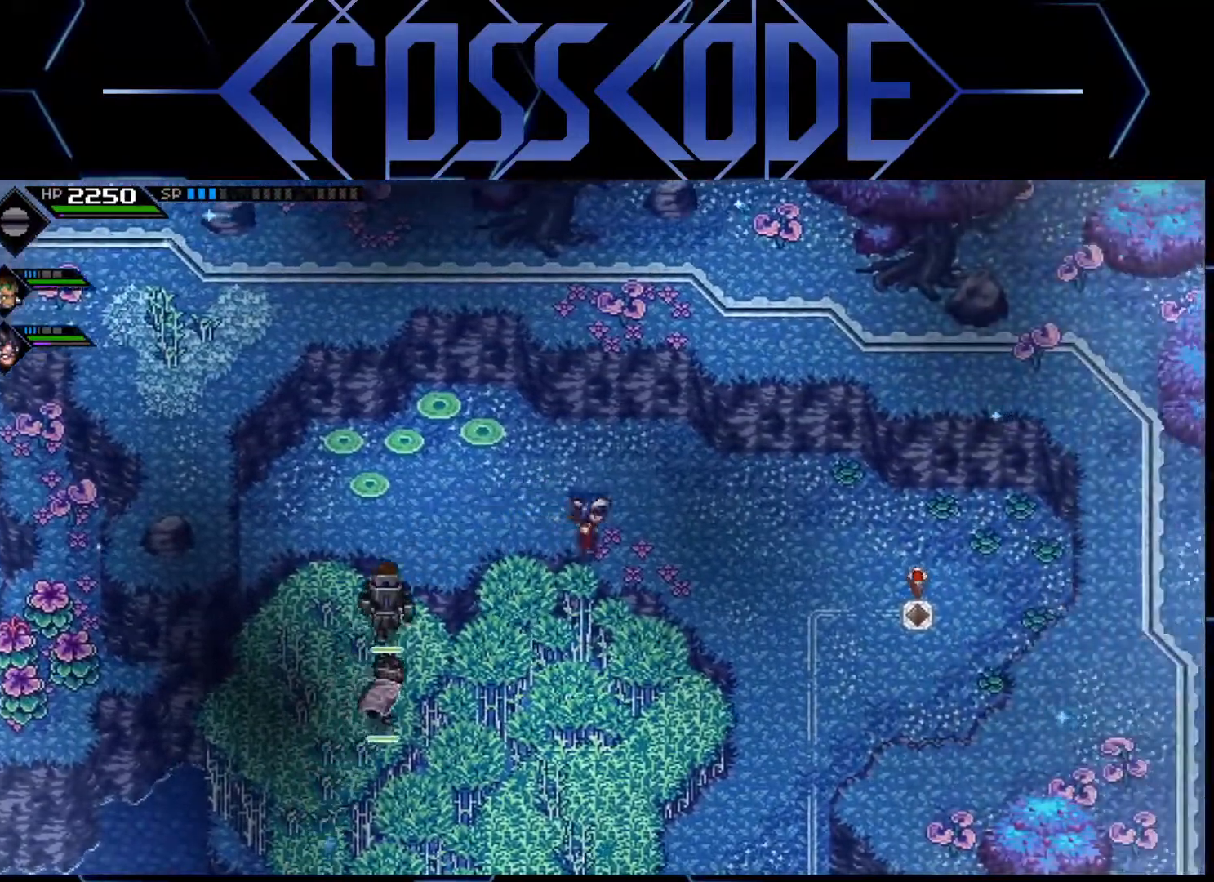
{"buttons": [], "left_stick": "up-right", "right_stick": "center", "events": [[17, "L1", "down"], [133, "L1", "up"], [200, "L1", "down"], [283, "L1", "up"], [467, "left_stick", "up-right"]]}
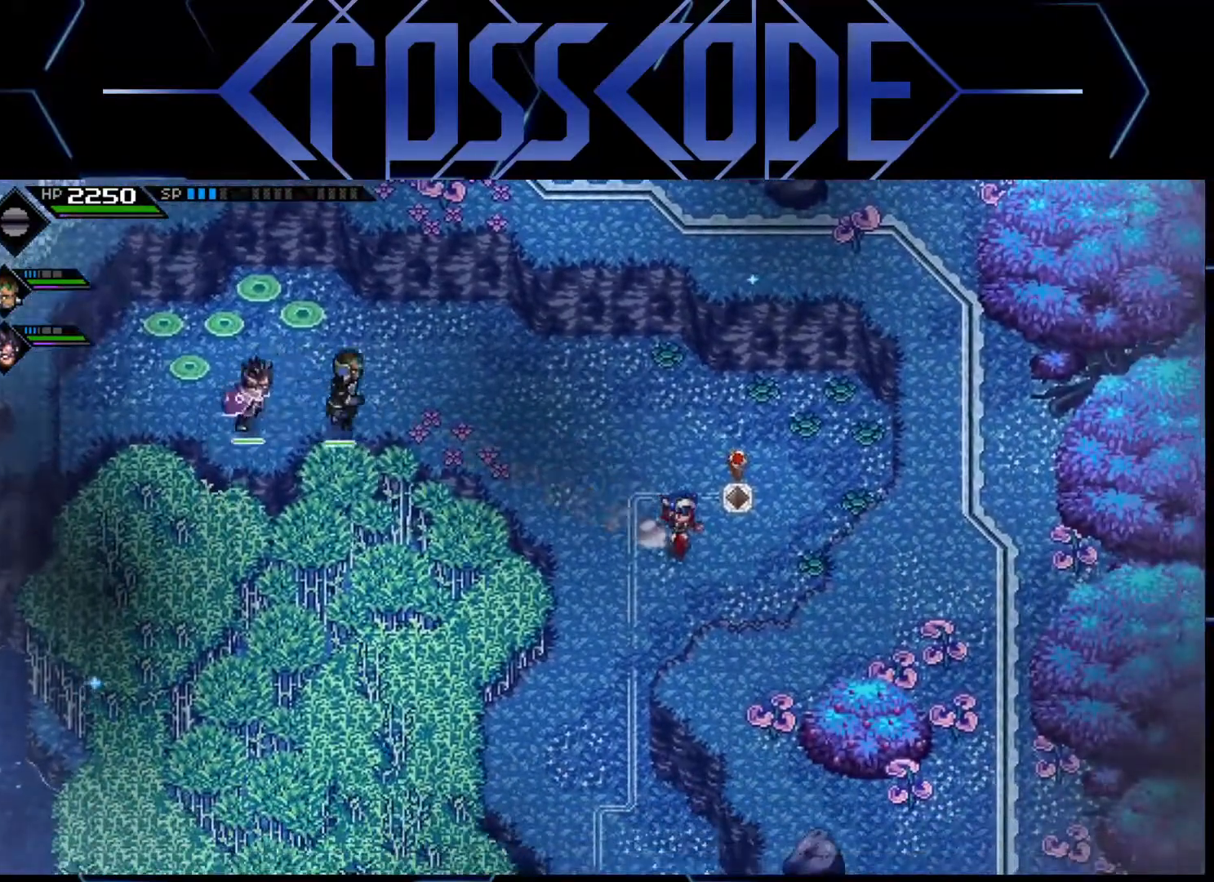
{"buttons": [], "left_stick": "center", "right_stick": "center", "events": [[117, "left_stick", "center"]]}
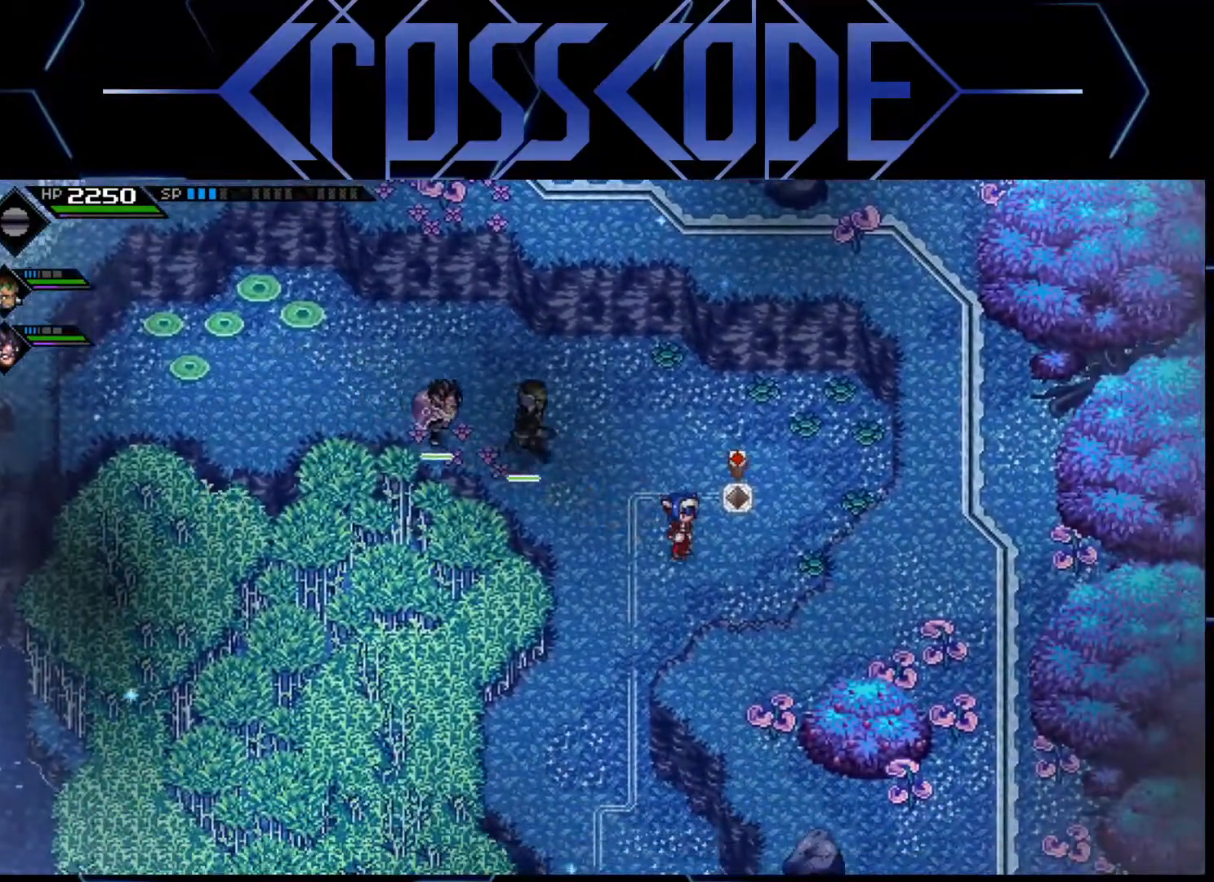
{"buttons": [], "left_stick": "down-left", "right_stick": "center", "events": [[33, "left_stick", "up-right"], [133, "left_stick", "center"], [317, "X", "down"], [400, "X", "up"], [467, "left_stick", "down-left"]]}
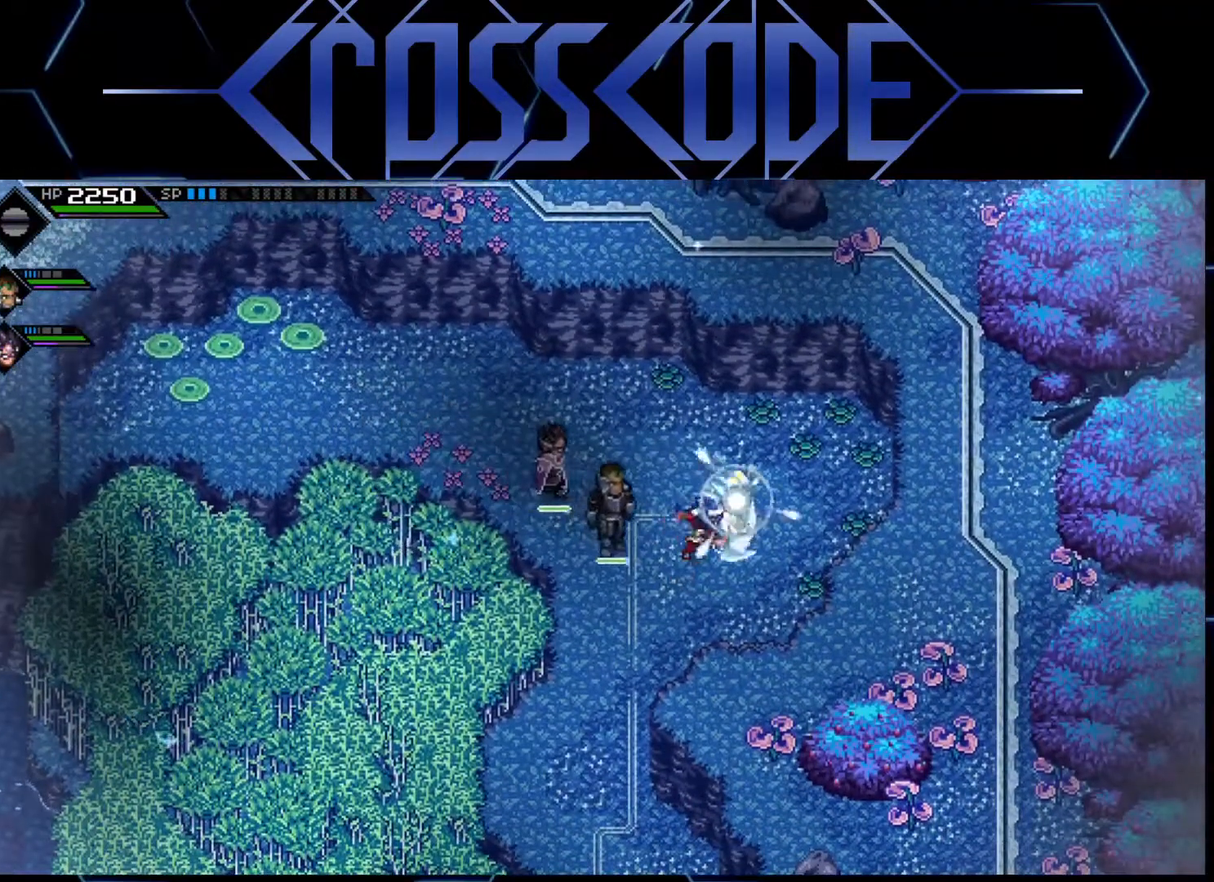
{"buttons": ["L1"], "left_stick": "down-left", "right_stick": "center", "events": [[183, "L1", "down"], [283, "L1", "up"], [333, "L1", "down"], [433, "L1", "up"], [483, "L1", "down"]]}
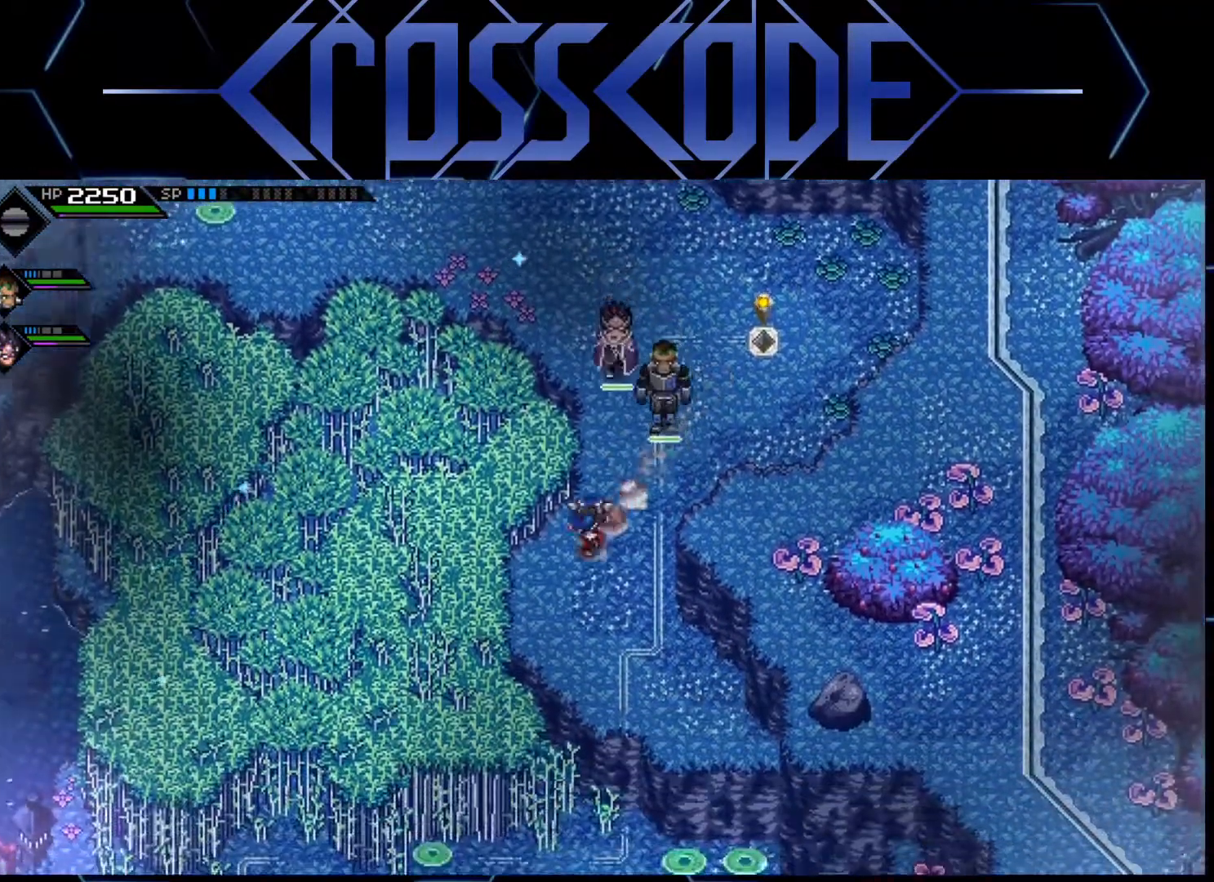
{"buttons": [], "left_stick": "down-left", "right_stick": "center", "events": [[83, "L1", "up"], [133, "L1", "down"], [217, "L1", "up"], [283, "L1", "down"], [400, "L1", "up"]]}
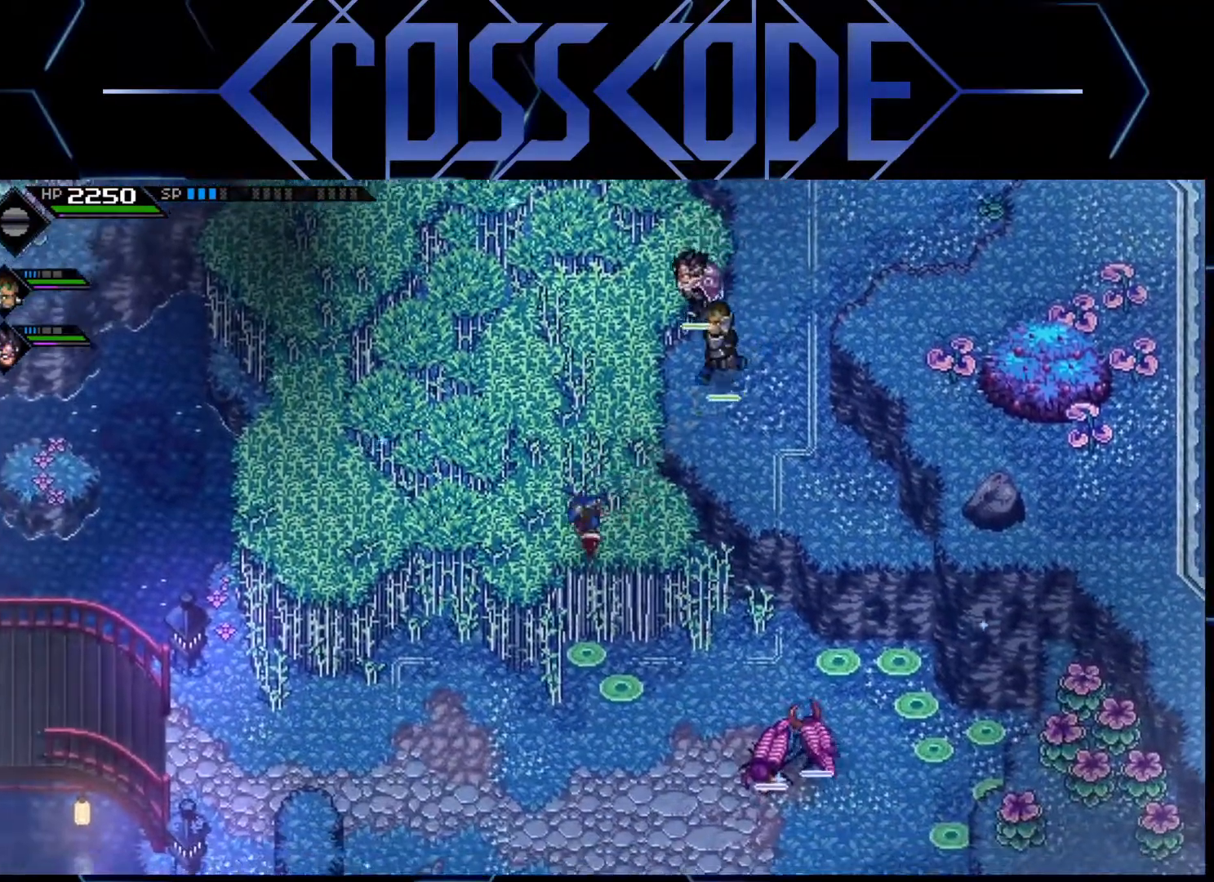
{"buttons": [], "left_stick": "down-left", "right_stick": "center", "events": []}